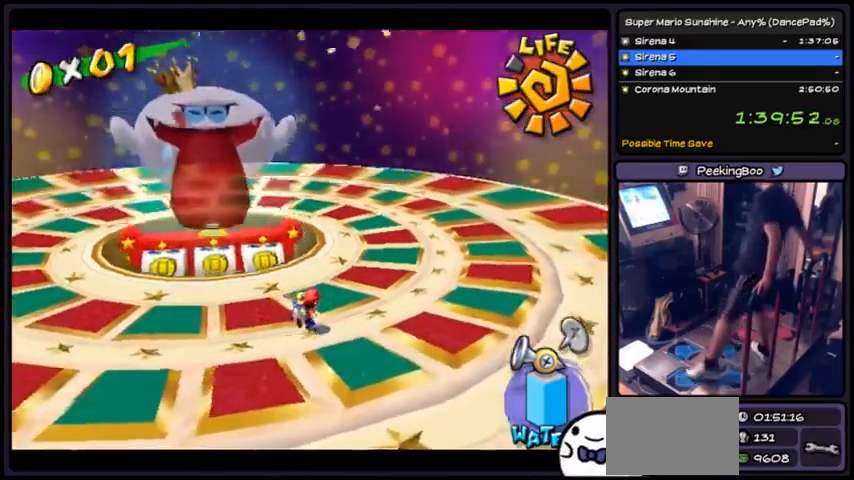
Gameplay with a controller (Nintendo layout); each line is a JSON object with the inputs held at the frame after it. "events" lists button and stick changes between this image and that frame as [ms after this image, input, new state], when the widget could be followed in between. Not read: L3 R3.
{"buttons": ["DPAD_LEFT"], "events": [[66, "DPAD_LEFT", "down"]]}
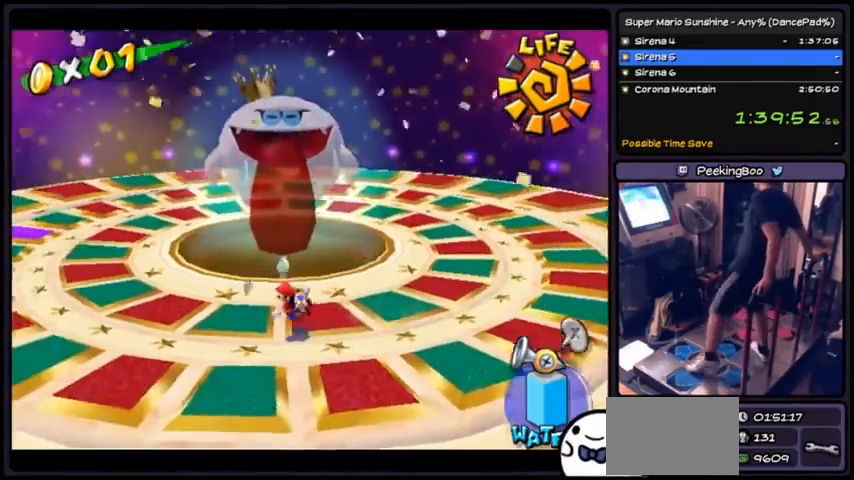
{"buttons": [], "events": [[33, "DPAD_LEFT", "up"], [234, "DPAD_UP", "down"], [501, "DPAD_UP", "up"]]}
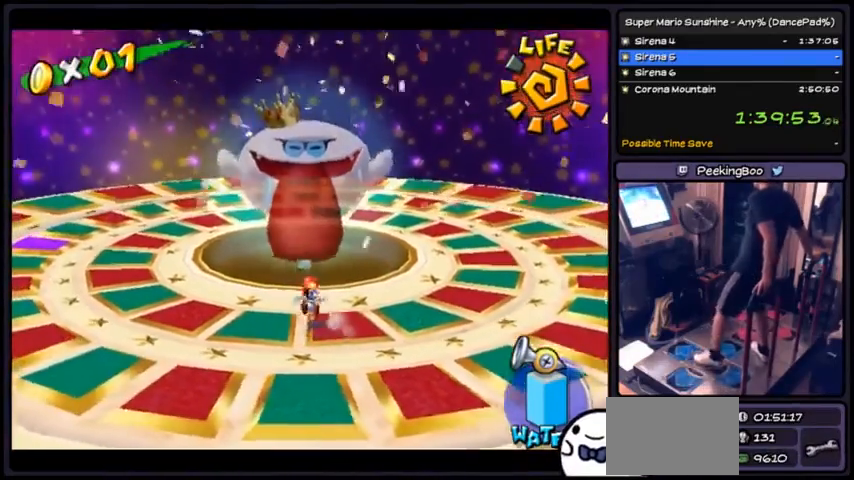
{"buttons": [], "events": []}
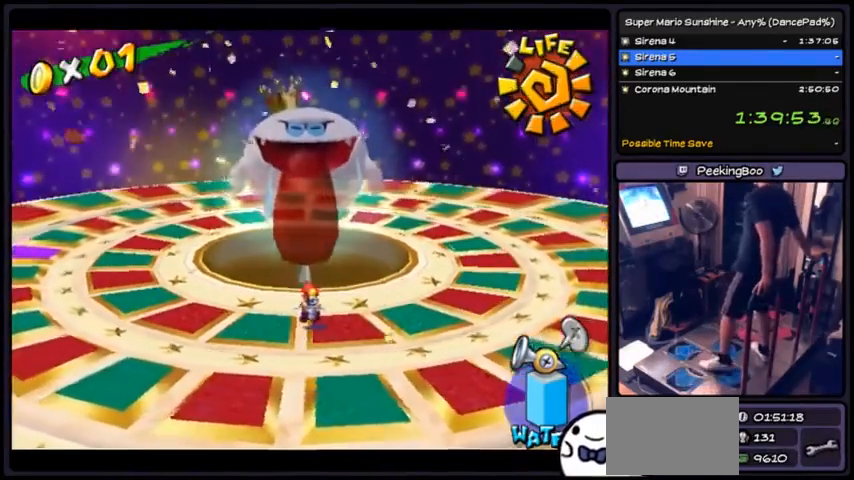
{"buttons": [], "events": []}
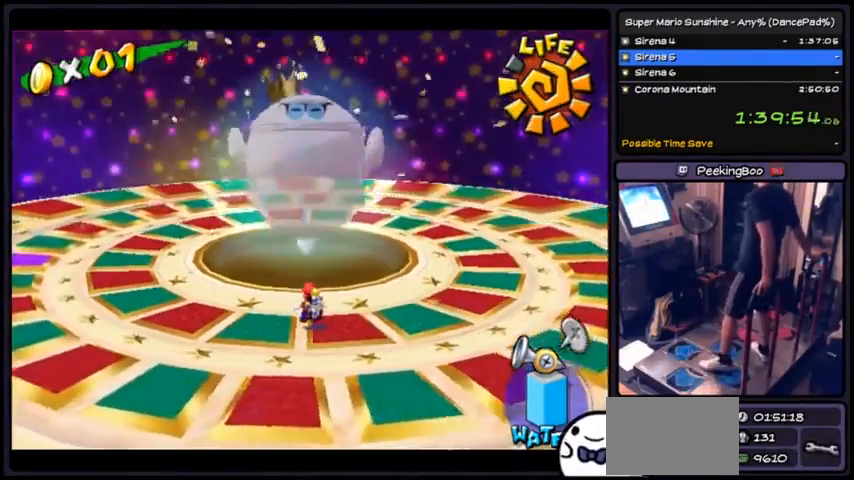
{"buttons": [], "events": []}
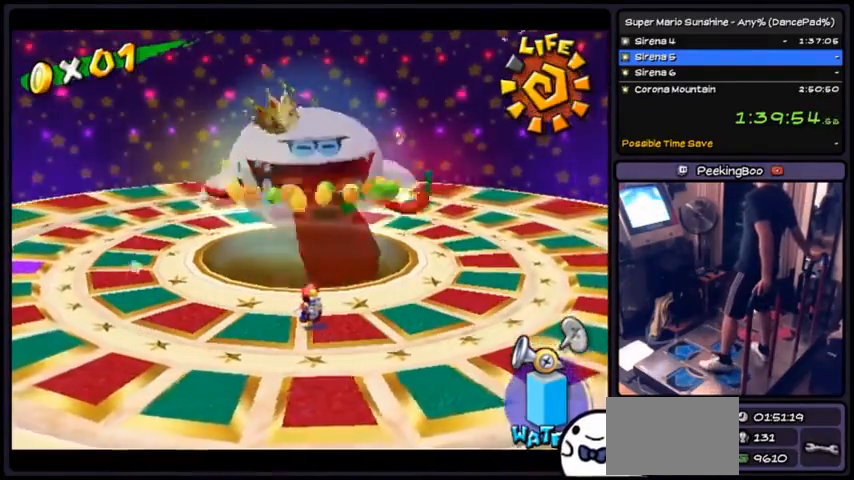
{"buttons": ["DPAD_DOWN"], "events": [[467, "DPAD_DOWN", "down"]]}
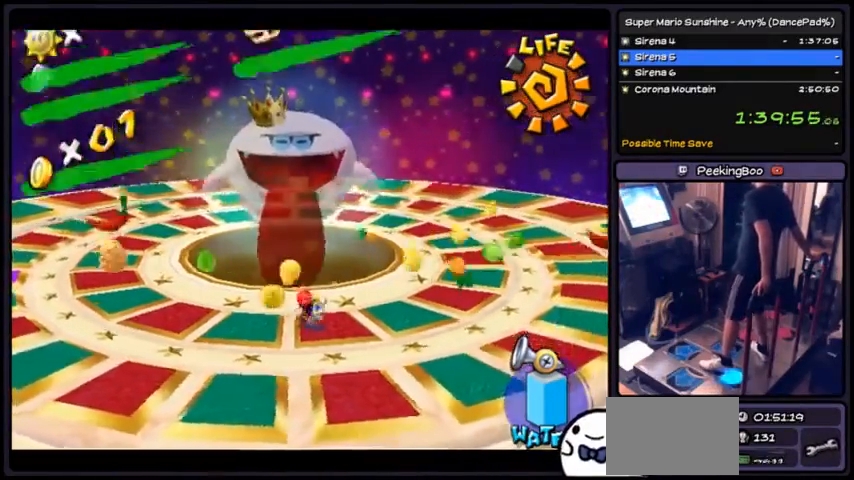
{"buttons": ["DPAD_DOWN", "DPAD_RIGHT"], "events": [[334, "DPAD_RIGHT", "down"]]}
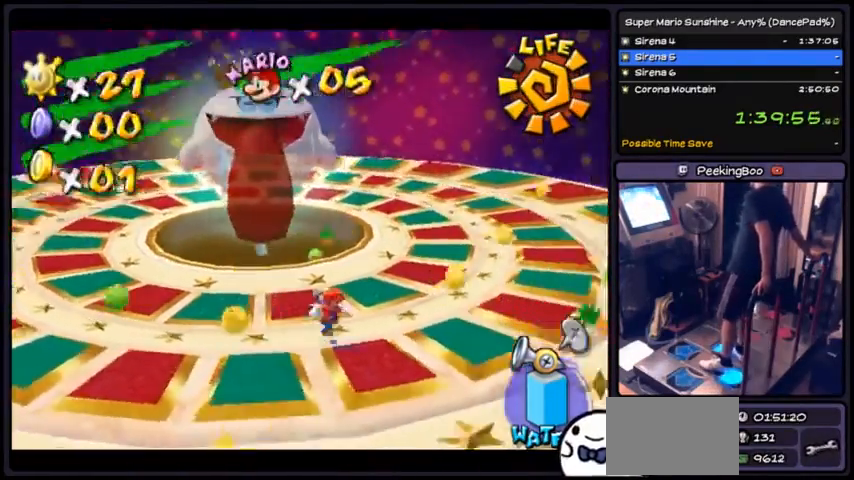
{"buttons": ["DPAD_RIGHT"], "events": [[300, "DPAD_DOWN", "up"]]}
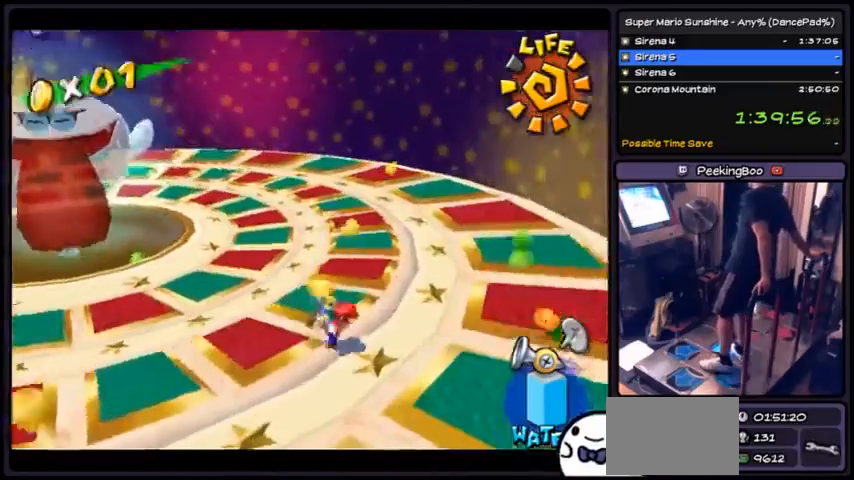
{"buttons": ["DPAD_DOWN"], "events": [[400, "DPAD_RIGHT", "up"], [500, "DPAD_DOWN", "down"]]}
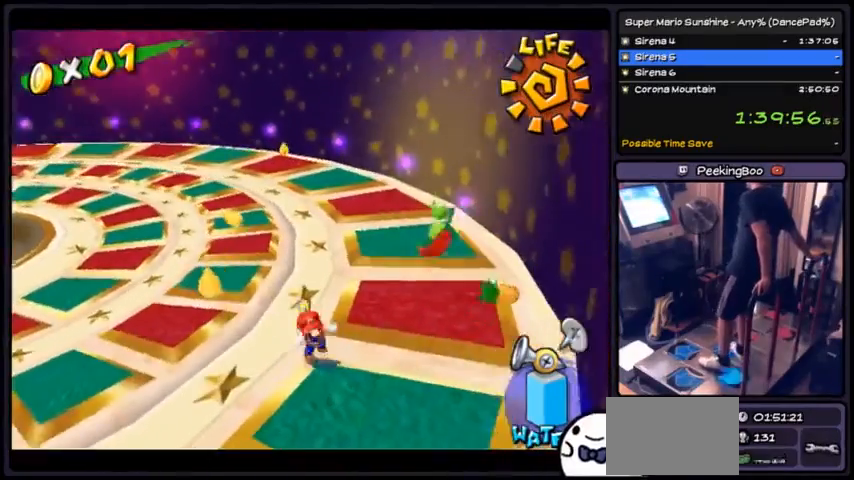
{"buttons": ["DPAD_UP"], "events": [[267, "DPAD_DOWN", "up"], [300, "DPAD_RIGHT", "down"], [467, "DPAD_RIGHT", "up"], [467, "DPAD_UP", "down"]]}
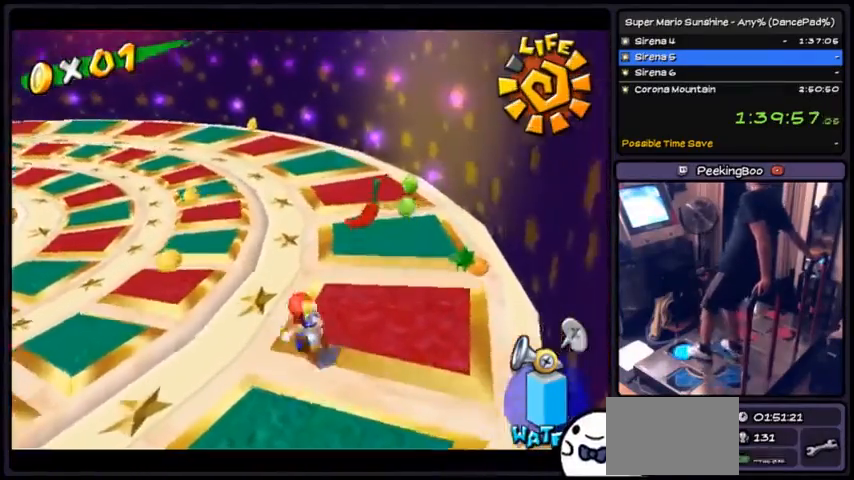
{"buttons": ["DPAD_UP", "DPAD_RIGHT"], "events": [[368, "DPAD_RIGHT", "down"]]}
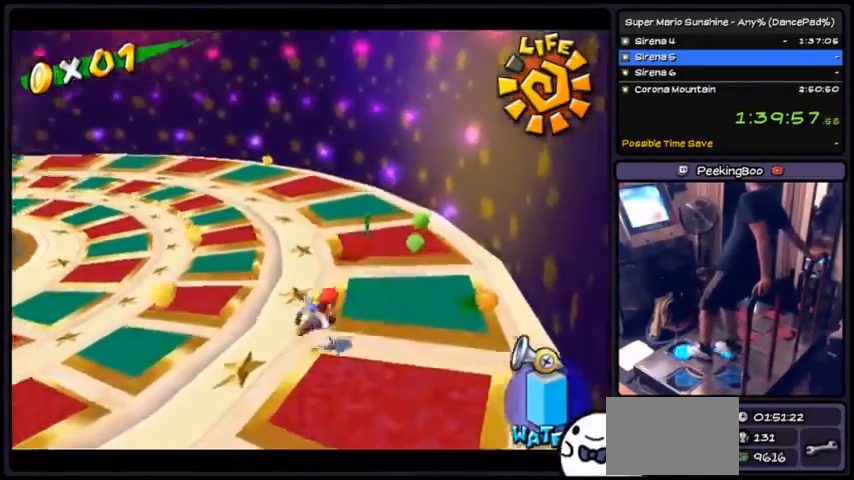
{"buttons": ["DPAD_UP"], "events": [[267, "DPAD_RIGHT", "up"]]}
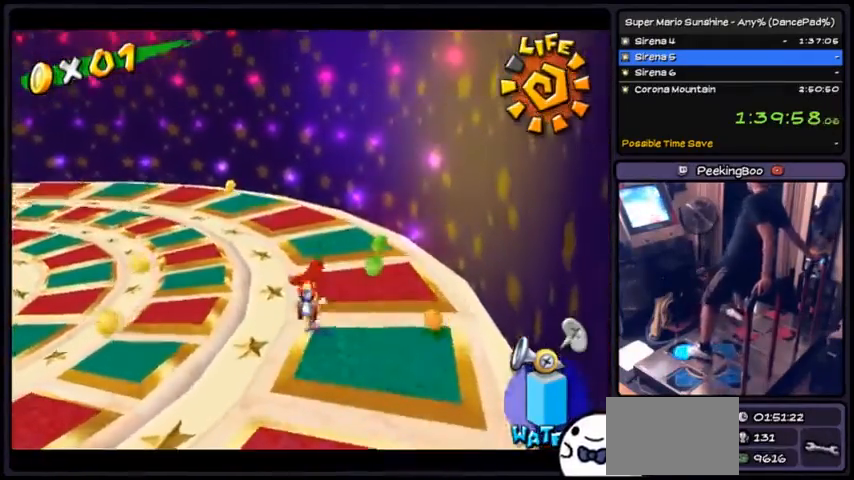
{"buttons": ["B", "DPAD_UP"], "events": [[300, "B", "down"]]}
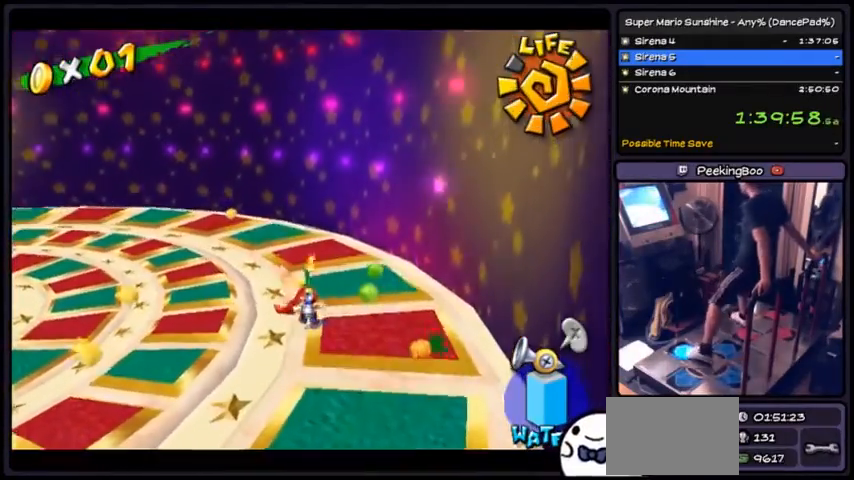
{"buttons": ["B", "DPAD_LEFT"], "events": [[167, "DPAD_UP", "up"], [234, "DPAD_LEFT", "down"]]}
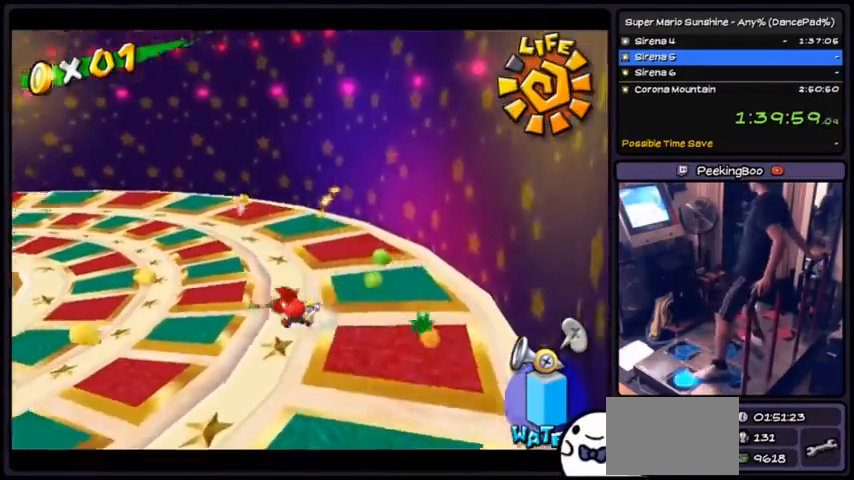
{"buttons": ["DPAD_DOWN"], "events": [[67, "B", "up"], [201, "DPAD_LEFT", "up"], [334, "DPAD_DOWN", "down"]]}
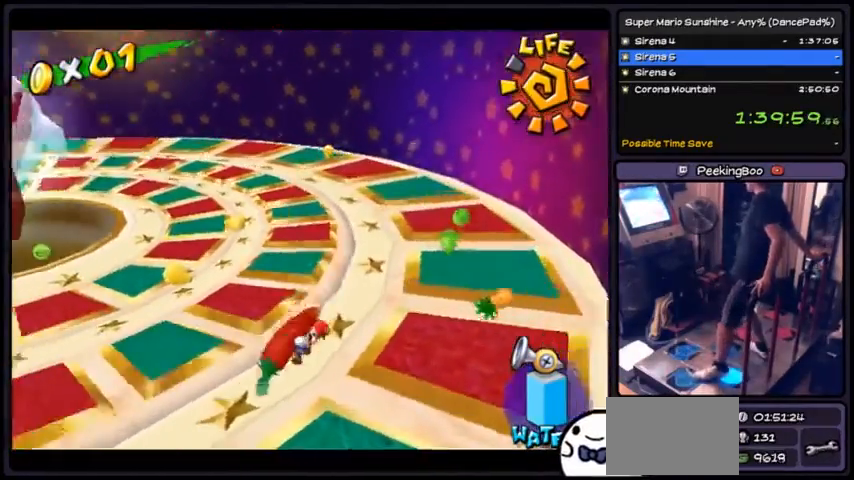
{"buttons": ["DPAD_LEFT"], "events": [[100, "DPAD_DOWN", "up"], [234, "DPAD_LEFT", "down"]]}
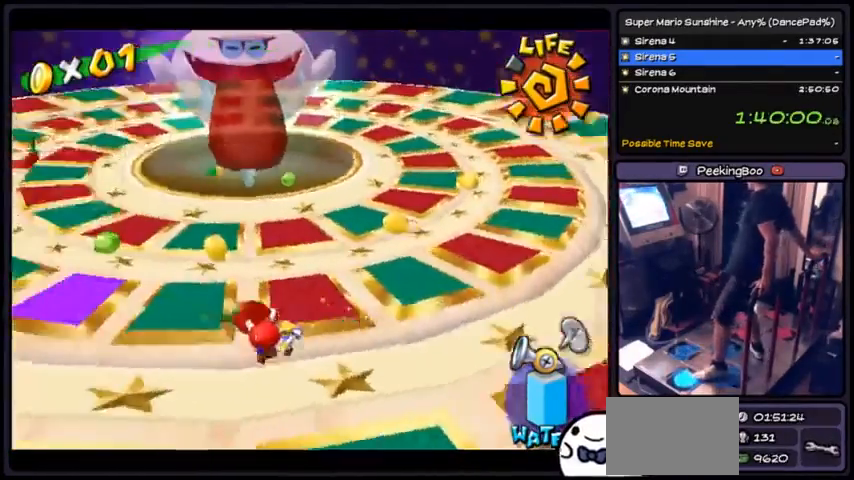
{"buttons": ["DPAD_UP"], "events": [[166, "DPAD_LEFT", "up"], [367, "DPAD_UP", "down"]]}
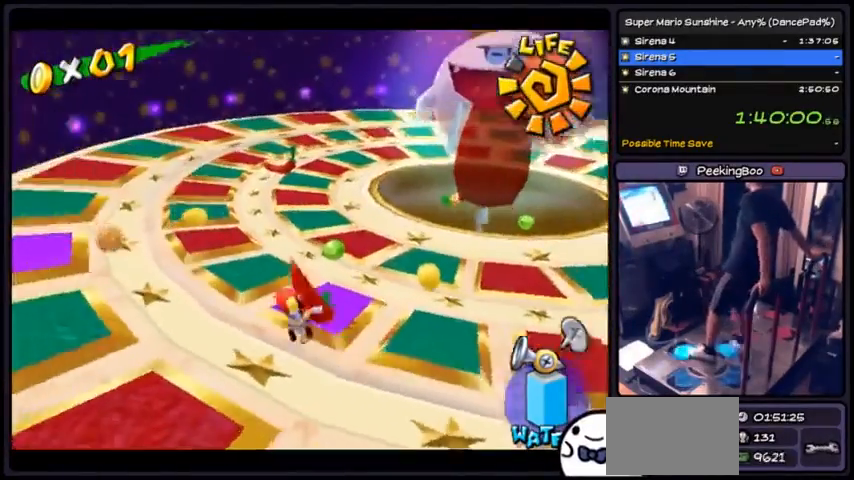
{"buttons": ["DPAD_RIGHT"], "events": [[167, "DPAD_RIGHT", "down"], [167, "DPAD_UP", "up"]]}
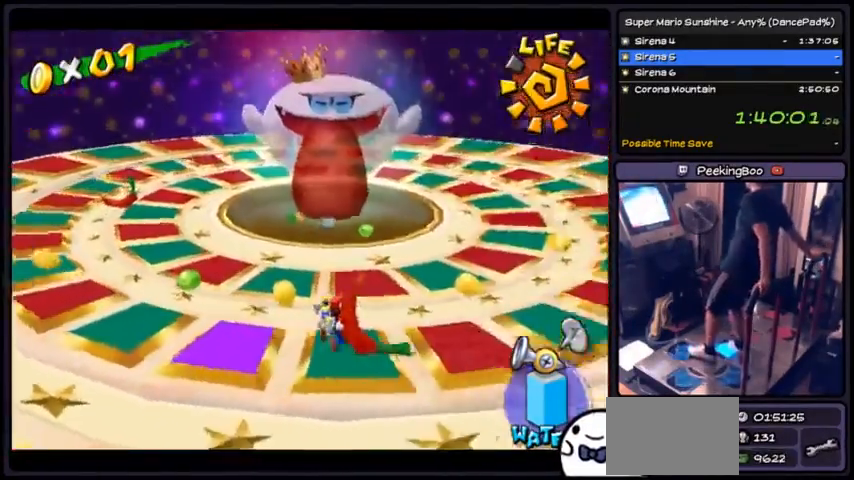
{"buttons": ["DPAD_UP"], "events": [[101, "DPAD_UP", "down"], [368, "DPAD_RIGHT", "up"]]}
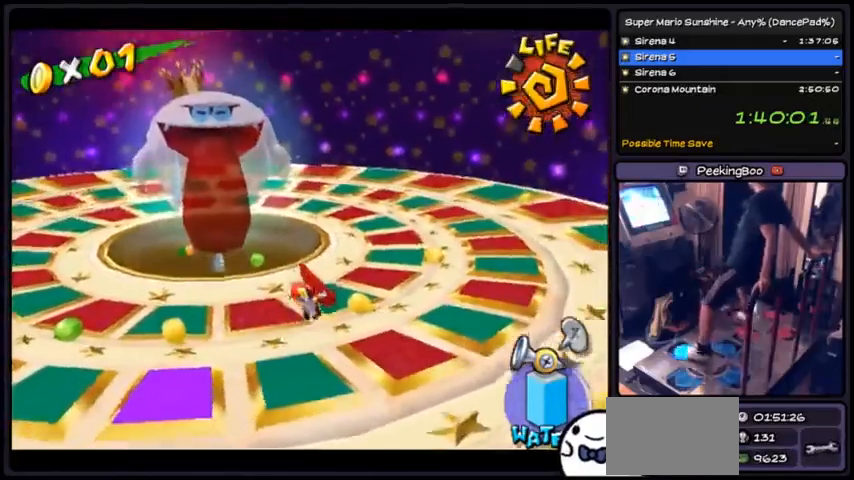
{"buttons": ["DPAD_LEFT"], "events": [[133, "DPAD_UP", "up"], [234, "DPAD_LEFT", "down"]]}
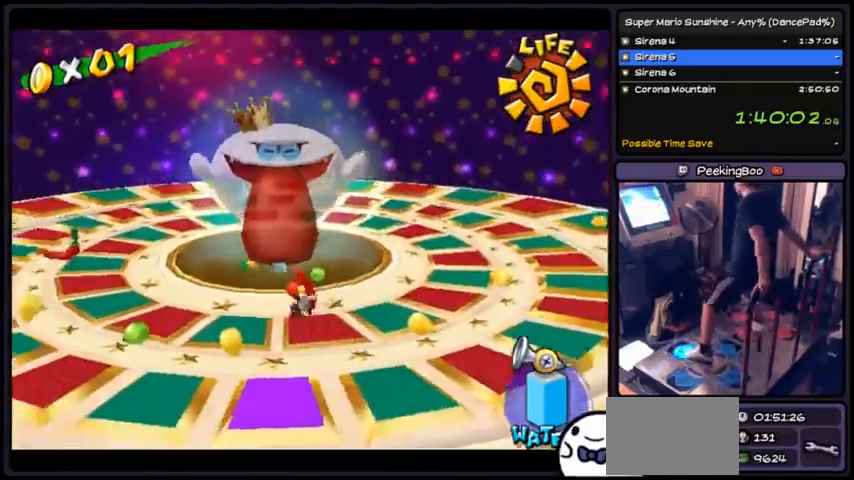
{"buttons": ["B"], "events": [[66, "DPAD_LEFT", "up"], [166, "DPAD_UP", "down"], [233, "B", "down"], [433, "DPAD_UP", "up"]]}
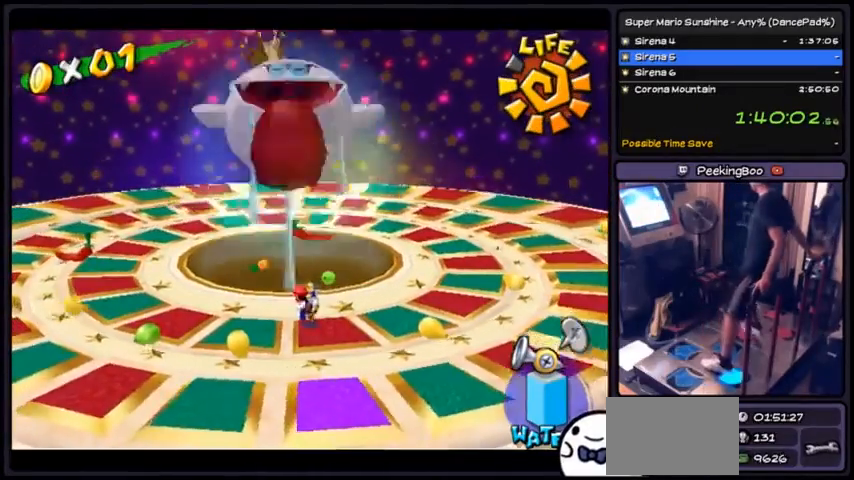
{"buttons": ["DPAD_DOWN"], "events": [[100, "B", "up"], [133, "DPAD_DOWN", "down"]]}